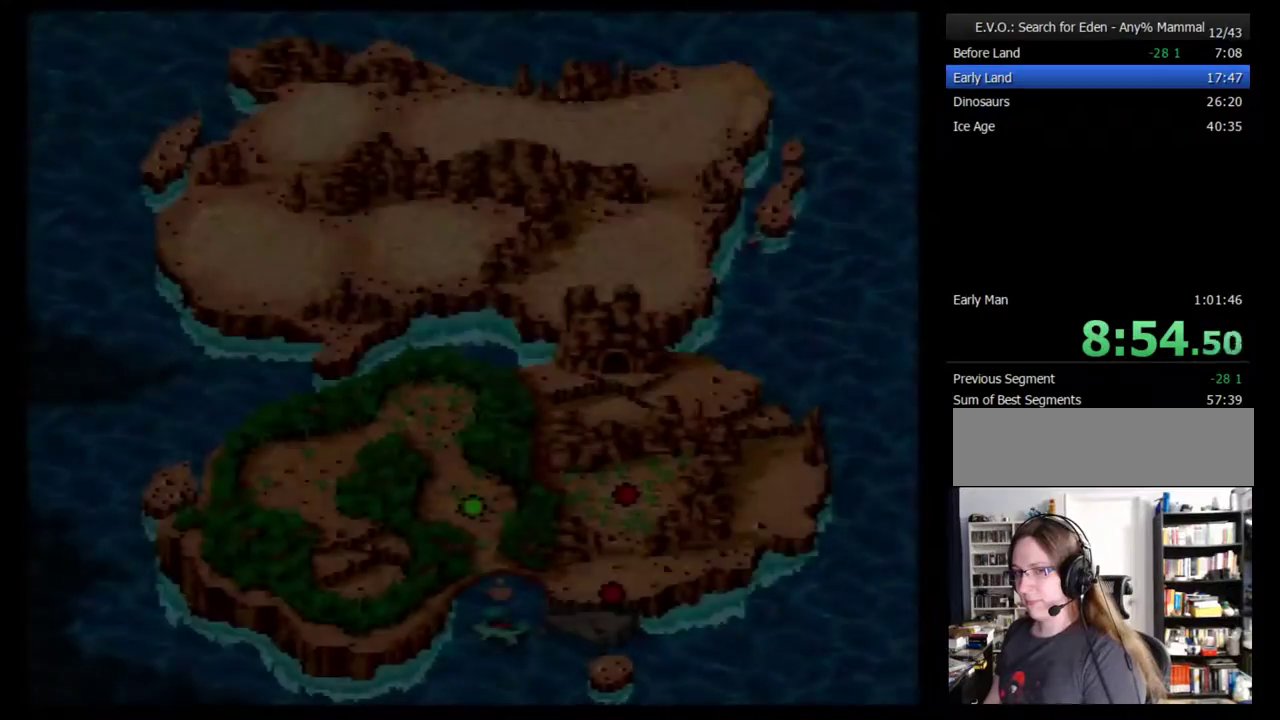
Gameplay with a controller (Nintendo layout); each line is a JSON object with the inputs held at the frame after it. "events" lists button and stick changes between this image and that frame as [ms after this image, input, new state], when the widget could be followed in between. Not read: L3 R3.
{"buttons": [], "events": [[50, "DPAD_UP", "down"], [100, "DPAD_UP", "up"], [167, "DPAD_UP", "down"], [233, "DPAD_UP", "up"]]}
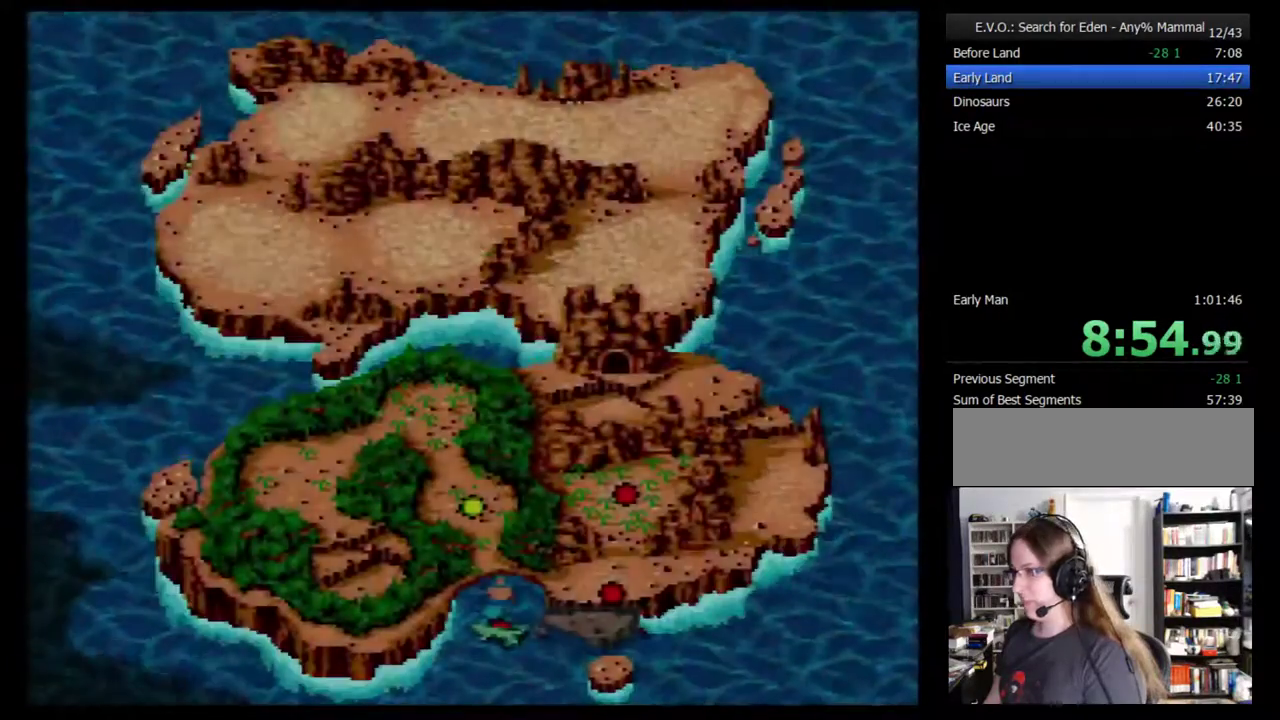
{"buttons": ["DPAD_UP"], "events": [[167, "DPAD_UP", "down"], [217, "DPAD_UP", "up"], [383, "DPAD_UP", "down"], [433, "DPAD_UP", "up"], [500, "DPAD_UP", "down"]]}
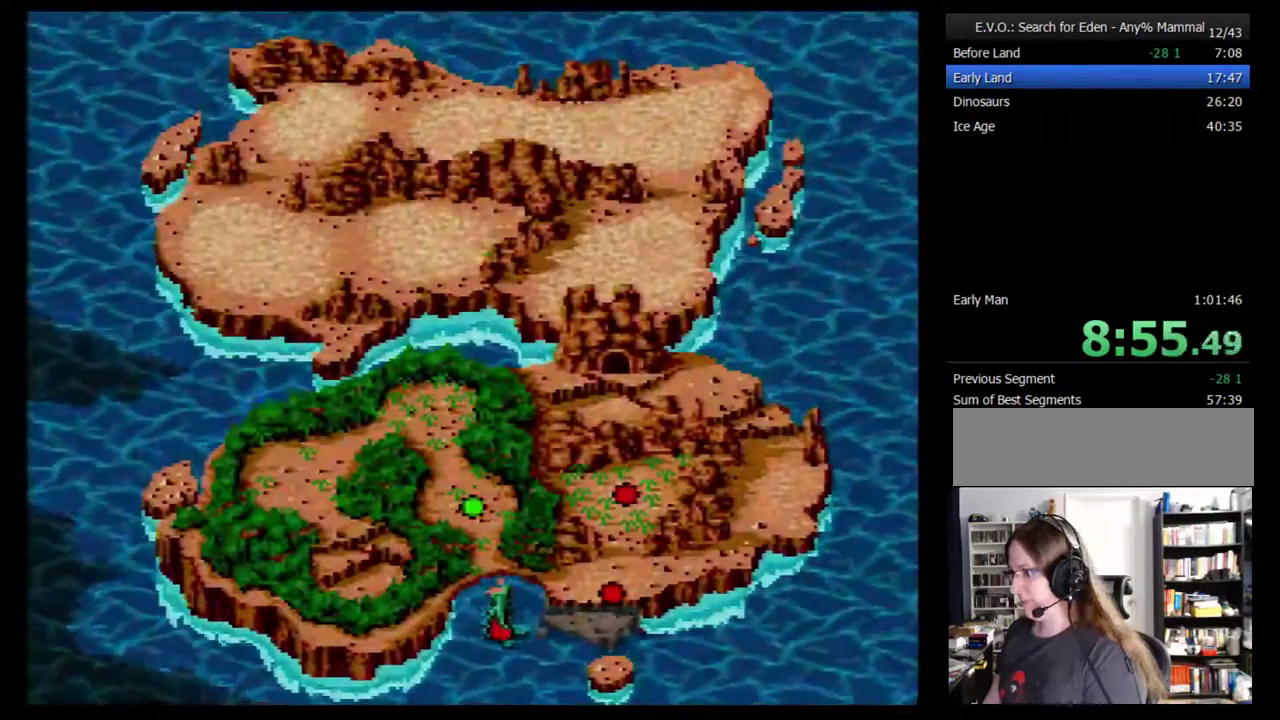
{"buttons": ["B"], "events": [[67, "DPAD_UP", "up"], [167, "B", "down"], [217, "B", "up"], [283, "B", "down"], [350, "B", "up"], [400, "B", "down"]]}
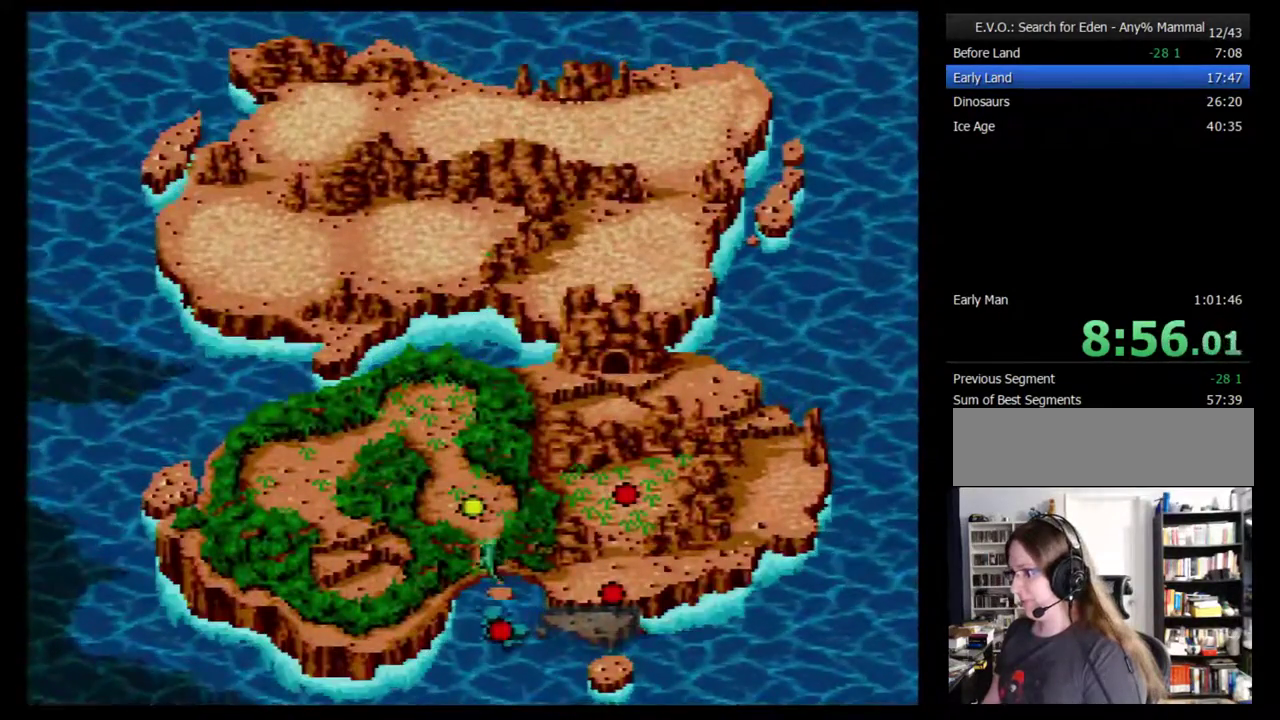
{"buttons": [], "events": [[83, "B", "up"], [150, "B", "down"], [217, "B", "up"], [283, "B", "down"], [333, "B", "up"], [400, "B", "down"], [467, "B", "up"]]}
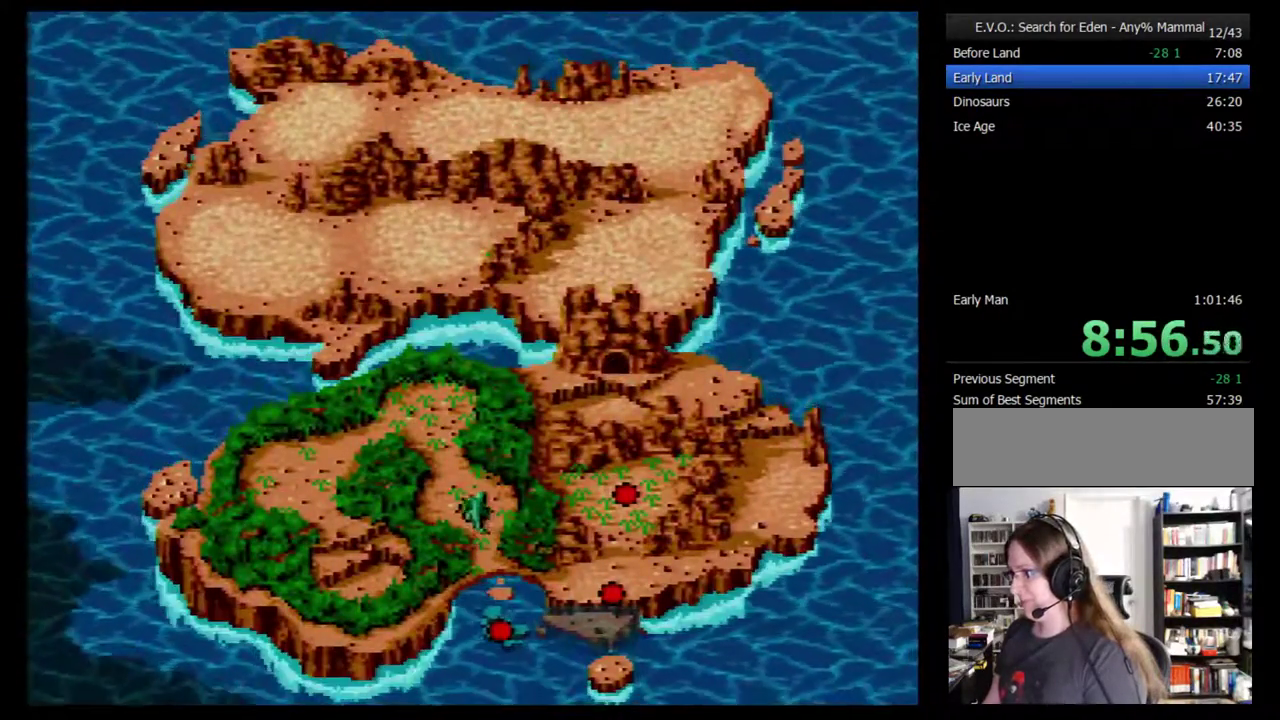
{"buttons": ["B"], "events": [[33, "B", "down"], [83, "B", "up"], [150, "B", "down"], [300, "B", "up"], [367, "B", "down"], [433, "B", "up"], [483, "B", "down"]]}
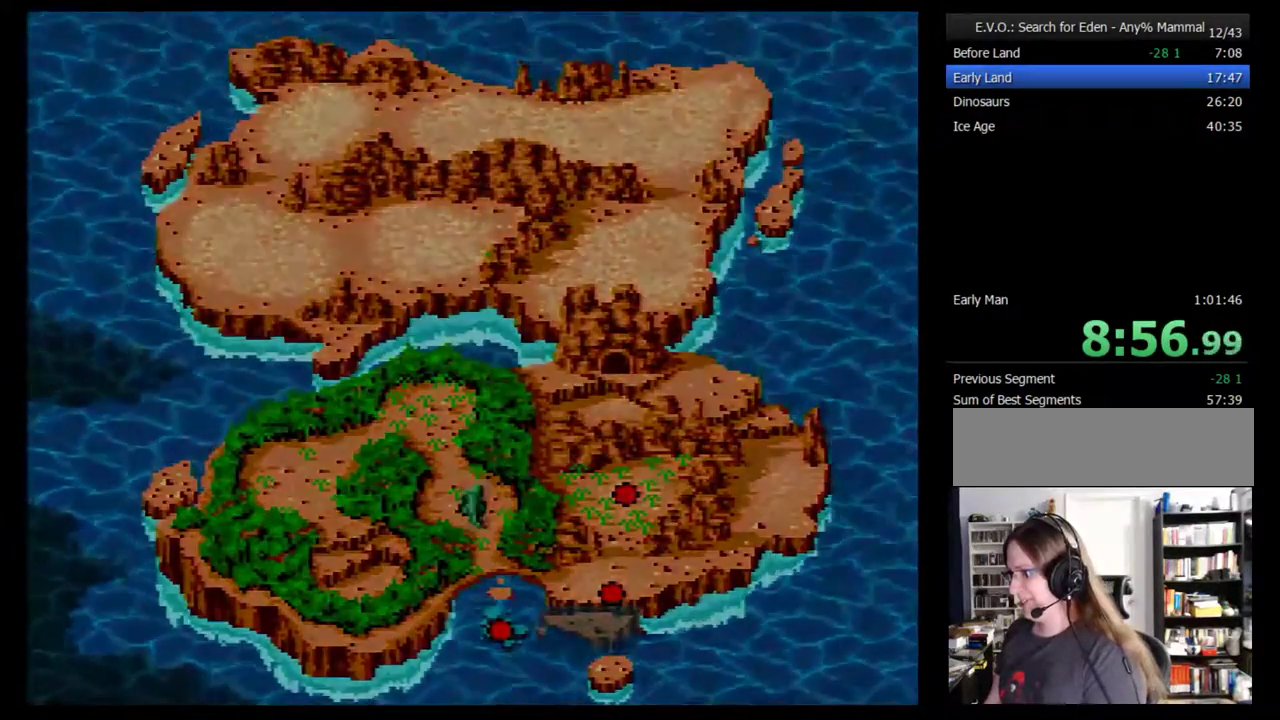
{"buttons": ["DPAD_RIGHT"], "events": [[383, "B", "up"], [483, "DPAD_RIGHT", "down"]]}
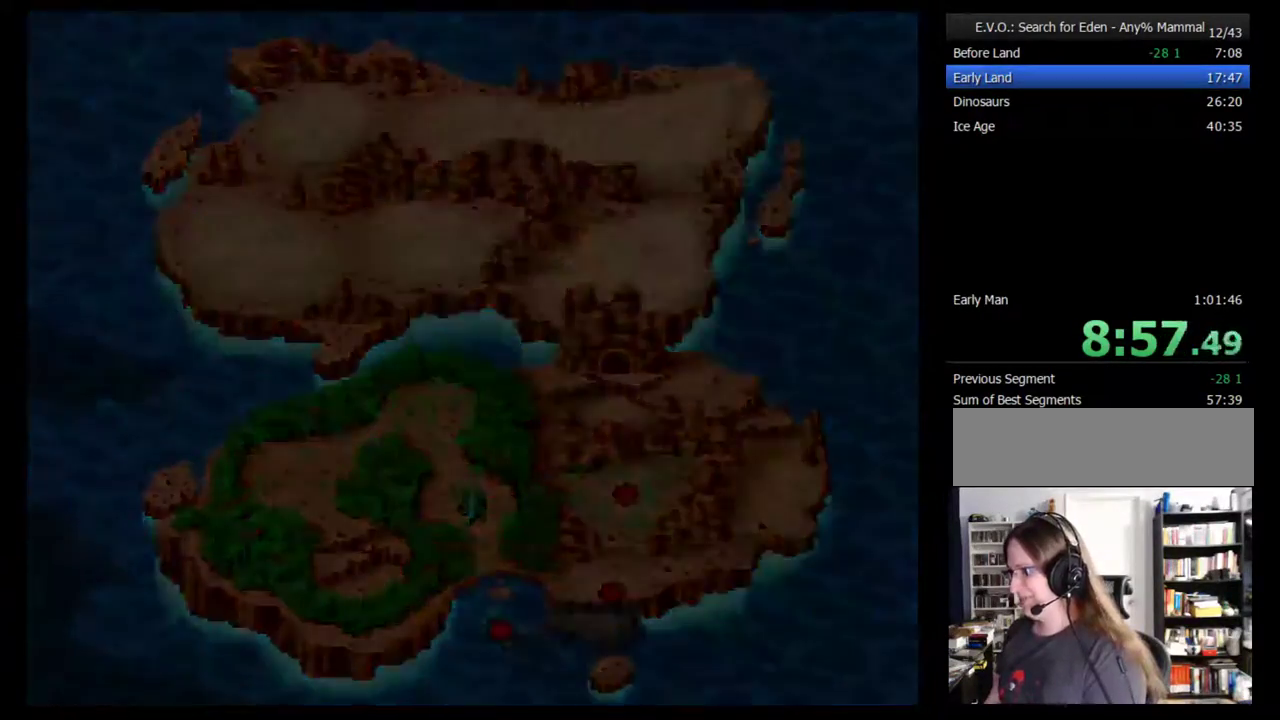
{"buttons": [], "events": [[33, "DPAD_RIGHT", "up"], [100, "DPAD_RIGHT", "down"], [317, "DPAD_RIGHT", "up"], [383, "DPAD_RIGHT", "down"], [450, "DPAD_RIGHT", "up"]]}
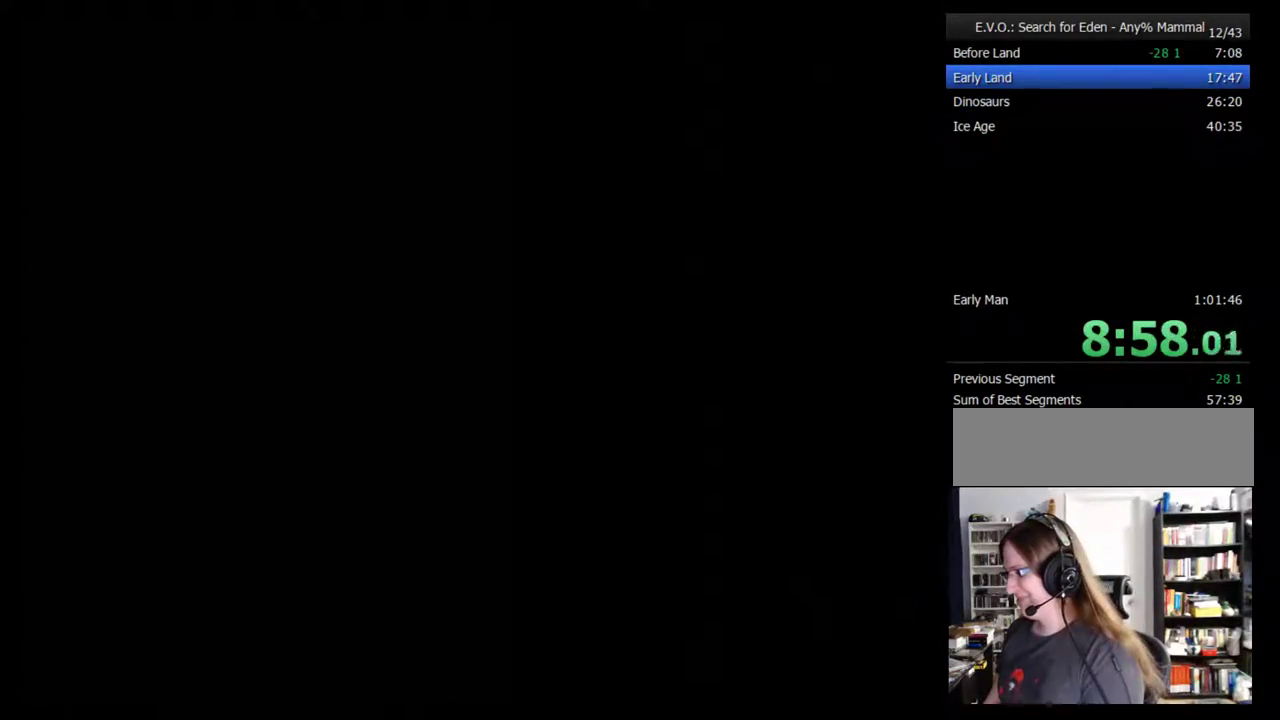
{"buttons": ["DPAD_RIGHT"], "events": [[33, "DPAD_RIGHT", "down"], [133, "DPAD_RIGHT", "up"], [200, "DPAD_RIGHT", "down"], [283, "DPAD_RIGHT", "up"], [350, "DPAD_RIGHT", "down"], [417, "DPAD_RIGHT", "up"], [500, "DPAD_RIGHT", "down"]]}
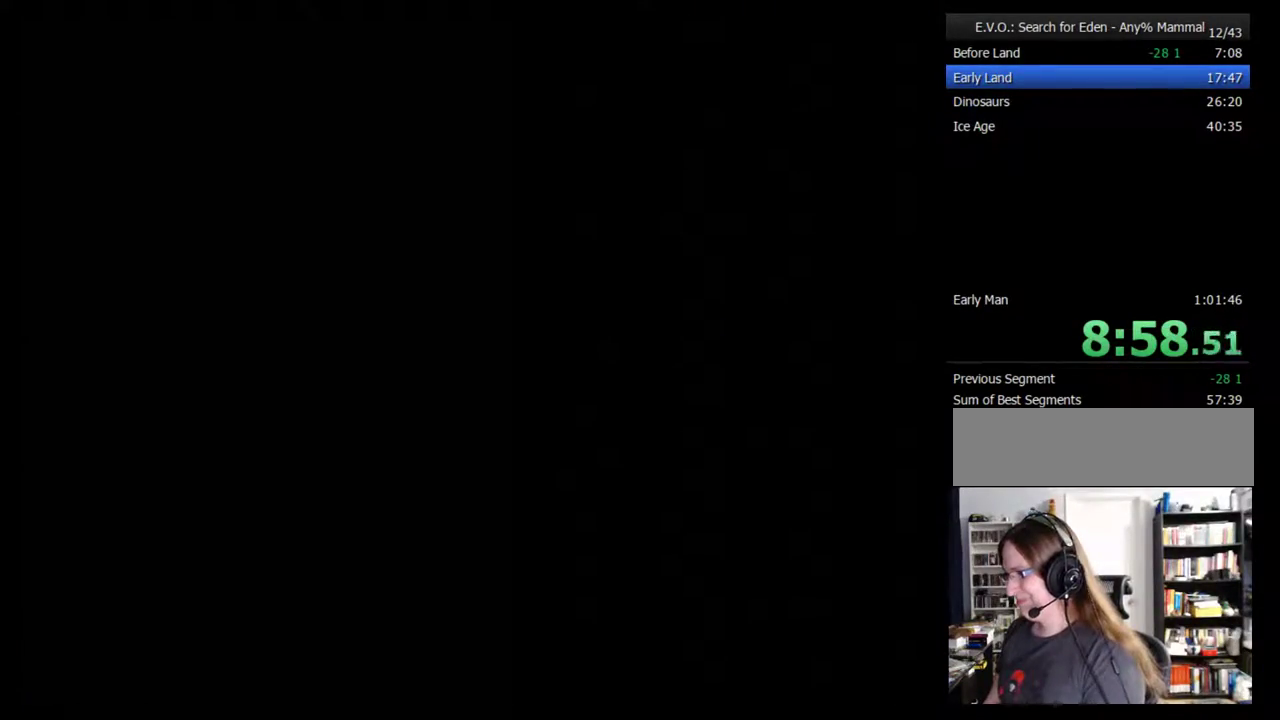
{"buttons": [], "events": [[350, "DPAD_RIGHT", "up"]]}
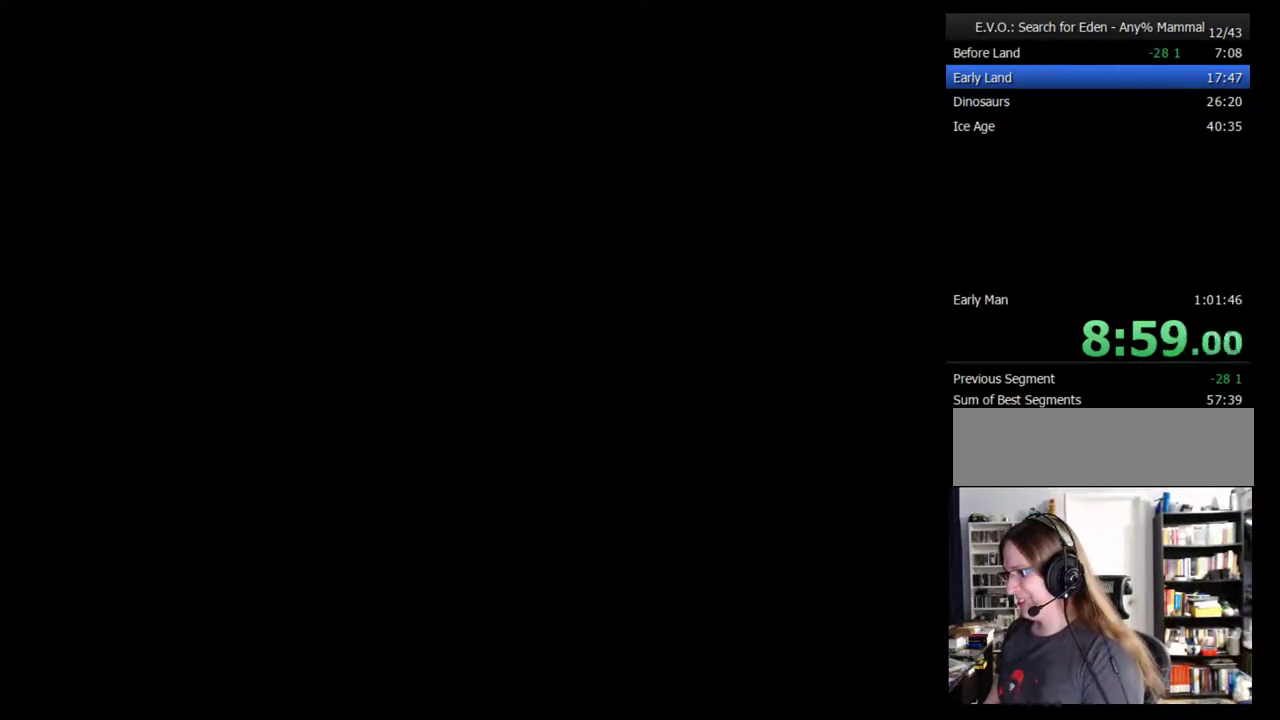
{"buttons": [], "events": [[67, "DPAD_RIGHT", "down"], [133, "DPAD_RIGHT", "up"], [283, "DPAD_RIGHT", "down"], [383, "DPAD_RIGHT", "up"], [433, "DPAD_RIGHT", "down"], [500, "DPAD_RIGHT", "up"]]}
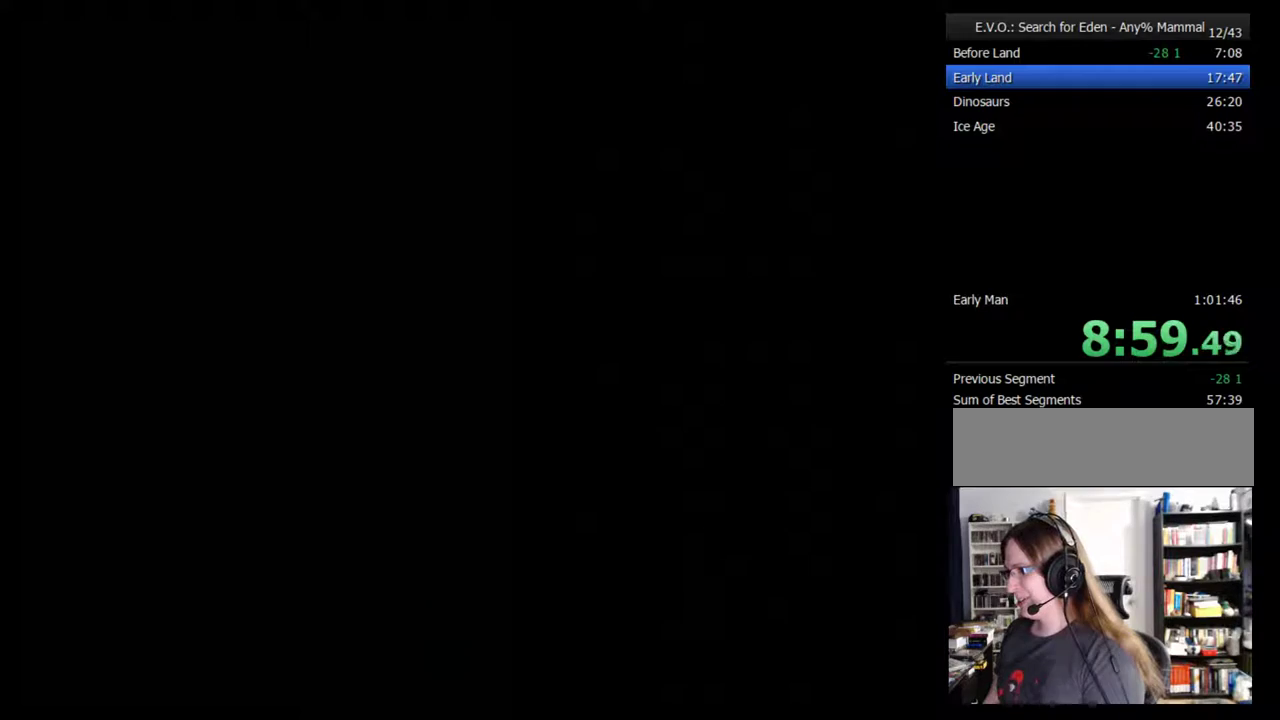
{"buttons": ["DPAD_RIGHT"]}
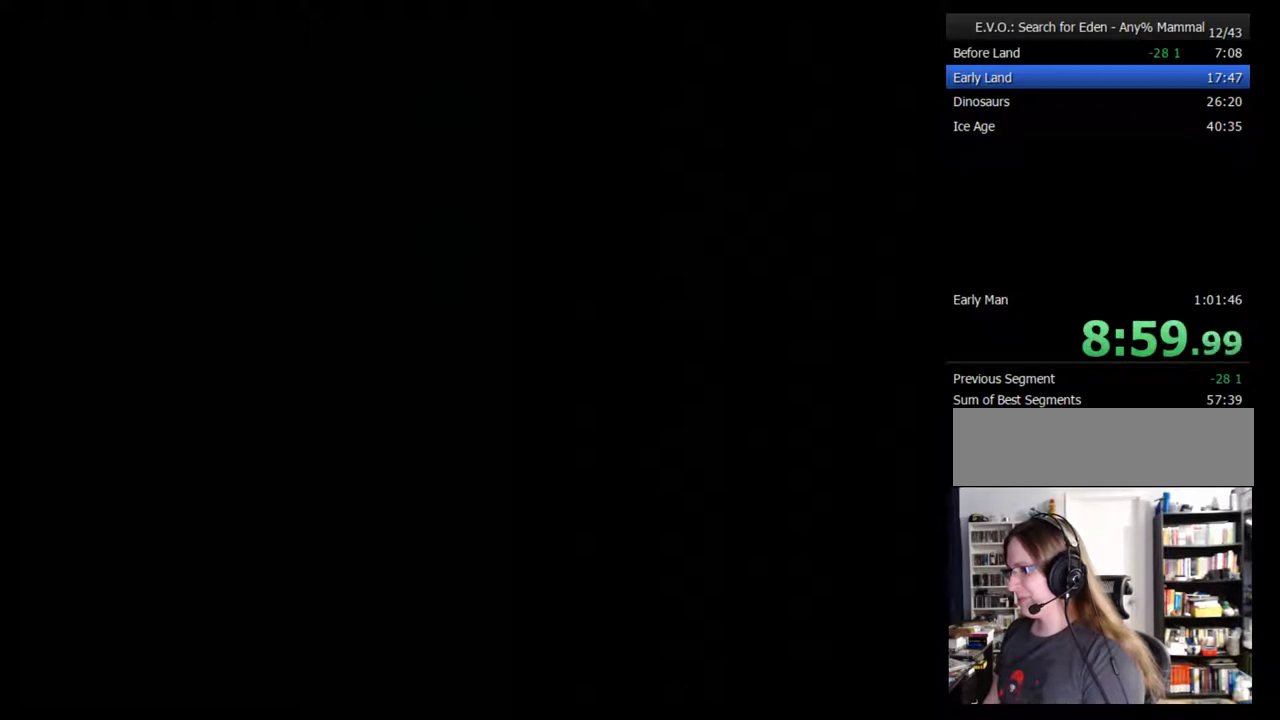
{"buttons": []}
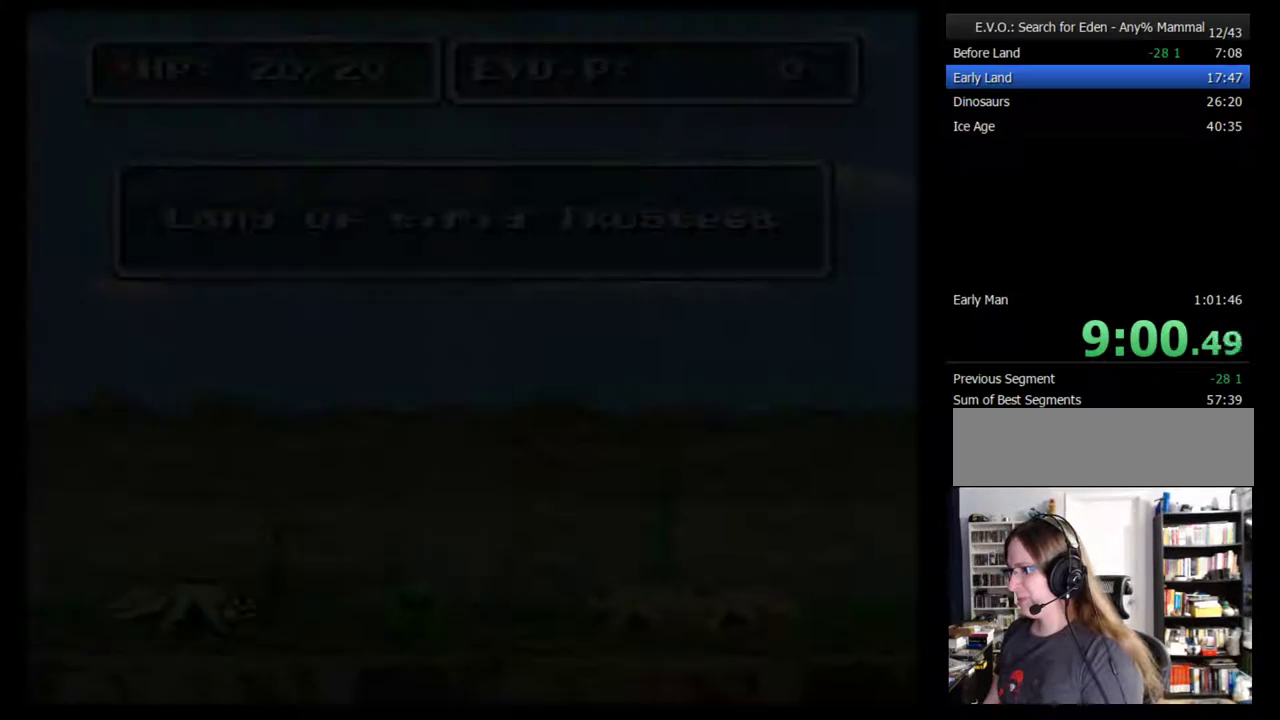
{"buttons": [], "events": [[150, "DPAD_RIGHT", "down"], [217, "DPAD_RIGHT", "up"], [283, "DPAD_RIGHT", "down"], [350, "DPAD_RIGHT", "up"], [400, "DPAD_RIGHT", "down"], [500, "DPAD_RIGHT", "up"]]}
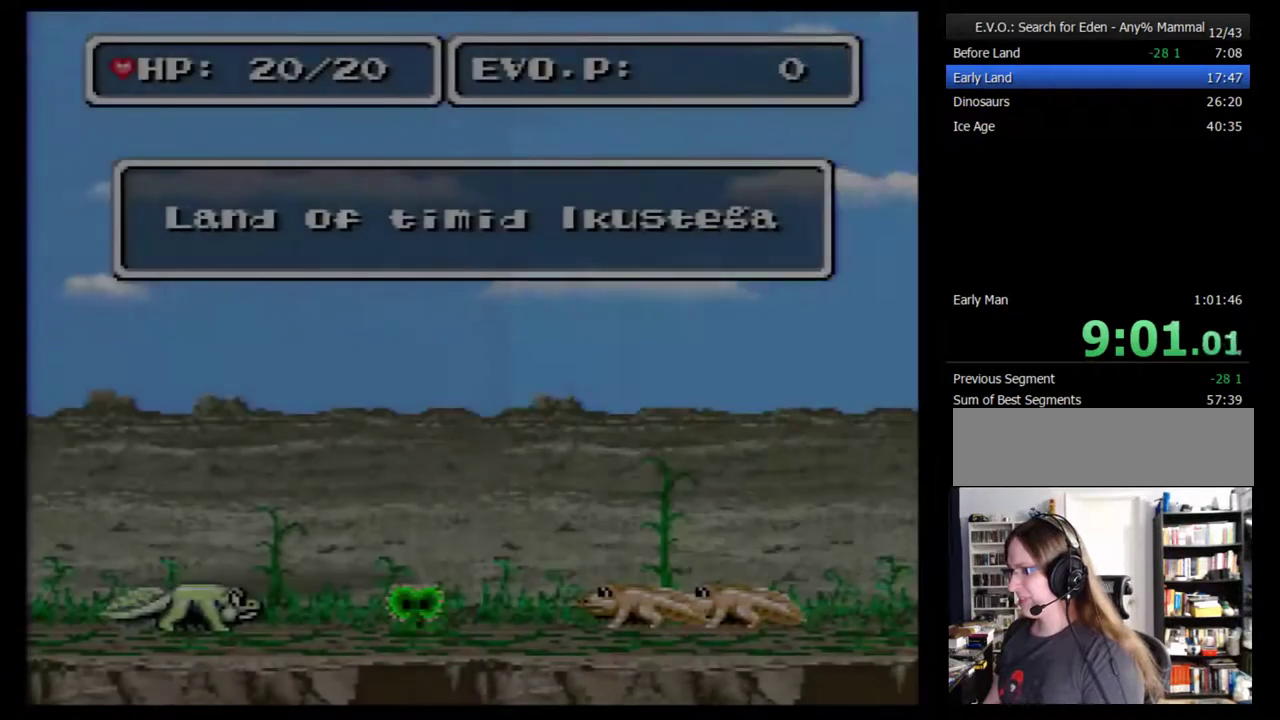
{"buttons": ["DPAD_RIGHT"], "events": [[67, "DPAD_RIGHT", "down"], [117, "DPAD_RIGHT", "up"], [183, "DPAD_RIGHT", "down"], [250, "DPAD_RIGHT", "up"], [317, "DPAD_RIGHT", "down"], [367, "DPAD_RIGHT", "up"], [467, "DPAD_RIGHT", "down"]]}
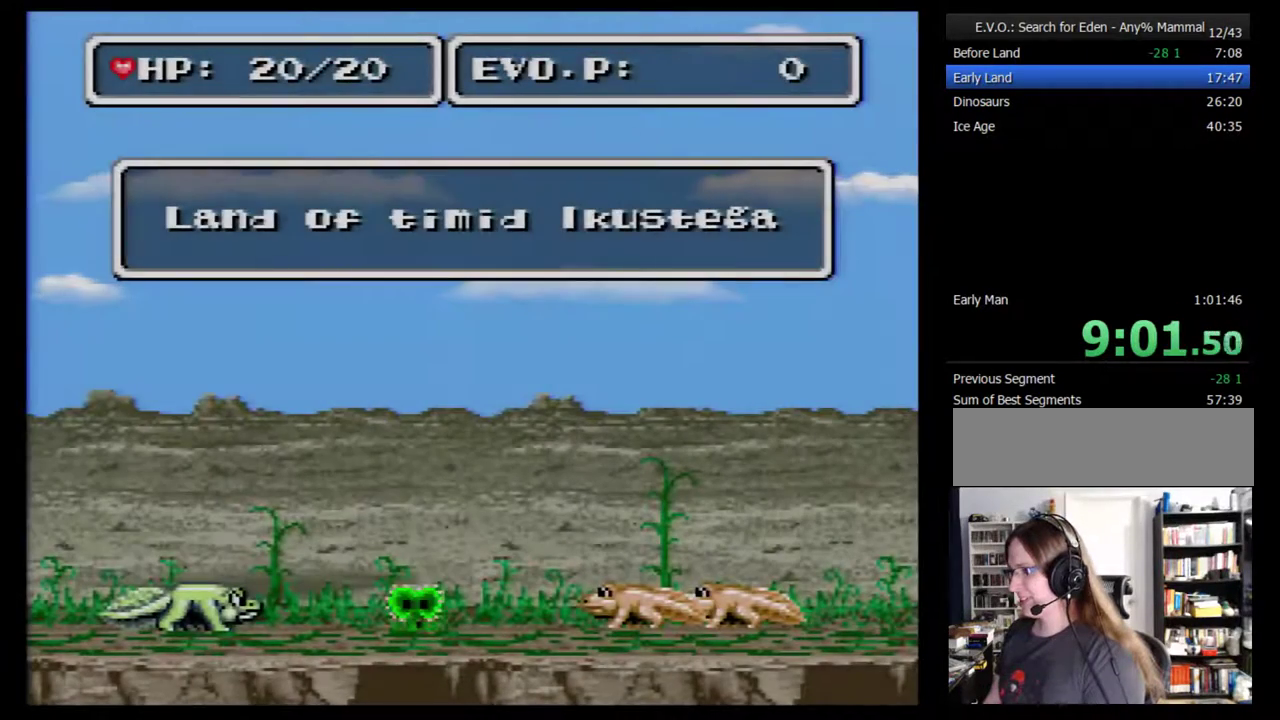
{"buttons": ["DPAD_RIGHT"], "events": [[33, "DPAD_RIGHT", "up"], [83, "DPAD_RIGHT", "down"], [183, "DPAD_RIGHT", "up"], [350, "DPAD_RIGHT", "down"], [433, "DPAD_RIGHT", "up"], [500, "DPAD_RIGHT", "down"]]}
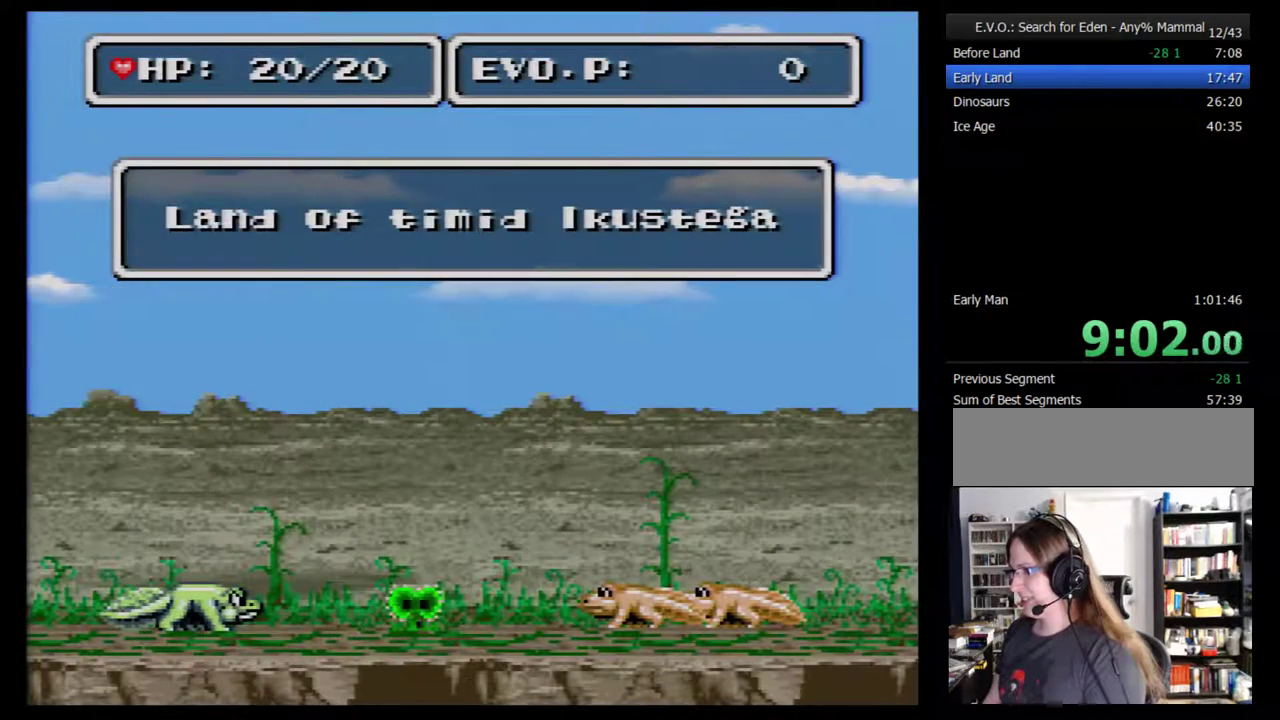
{"buttons": ["DPAD_RIGHT"], "events": [[67, "DPAD_RIGHT", "up"], [217, "DPAD_RIGHT", "down"], [283, "DPAD_RIGHT", "up"], [333, "DPAD_RIGHT", "down"], [400, "DPAD_RIGHT", "up"], [500, "DPAD_RIGHT", "down"]]}
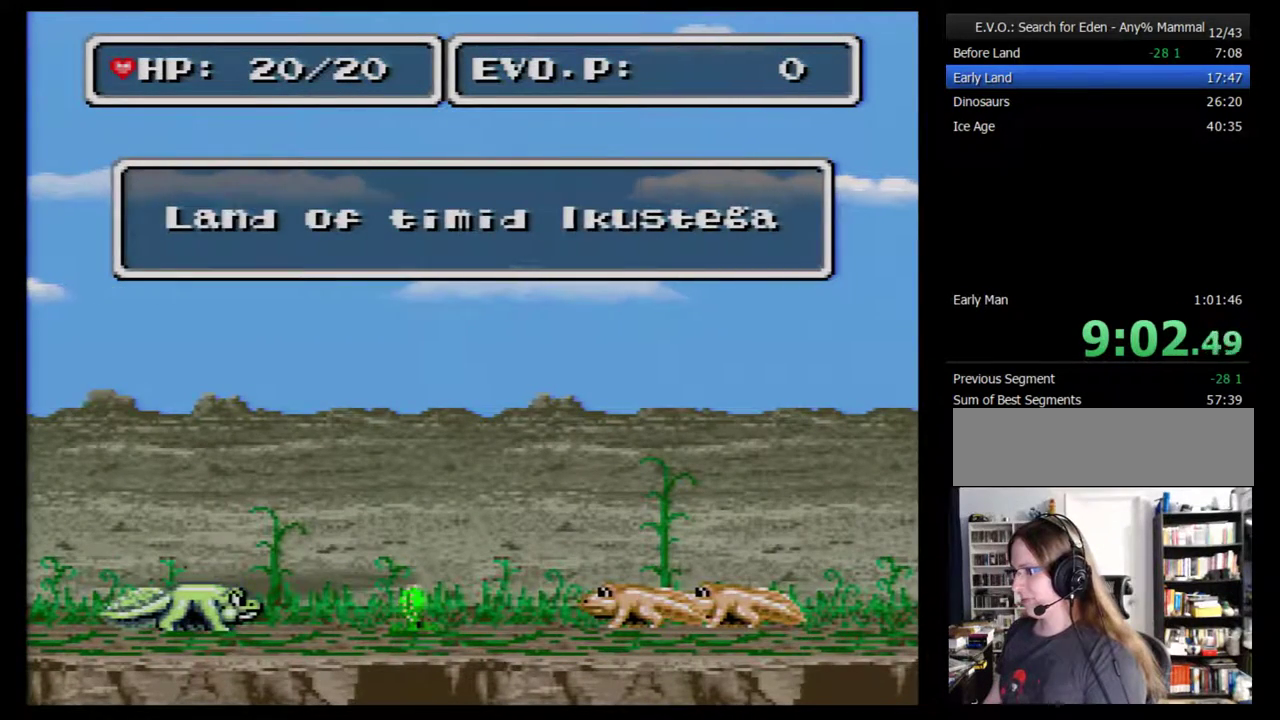
{"buttons": ["DPAD_RIGHT"], "events": [[150, "DPAD_RIGHT", "up"], [217, "DPAD_RIGHT", "down"]]}
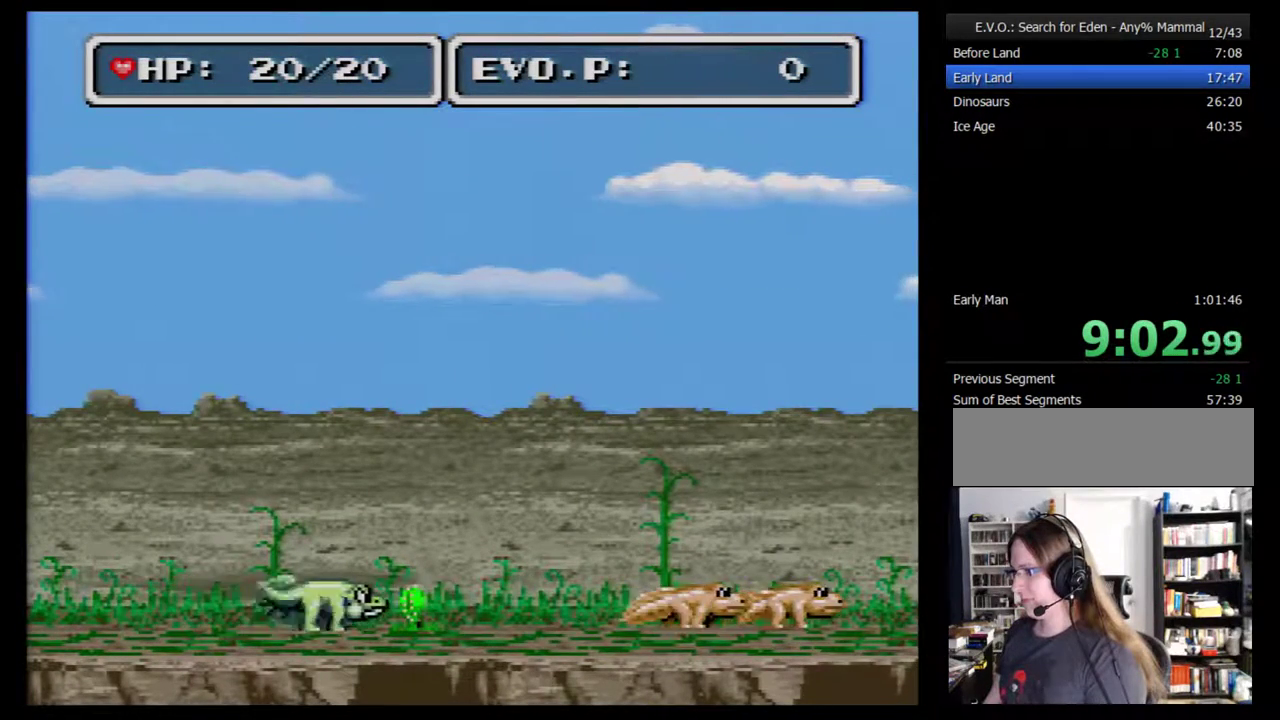
{"buttons": ["B", "DPAD_RIGHT"], "events": [[467, "B", "down"]]}
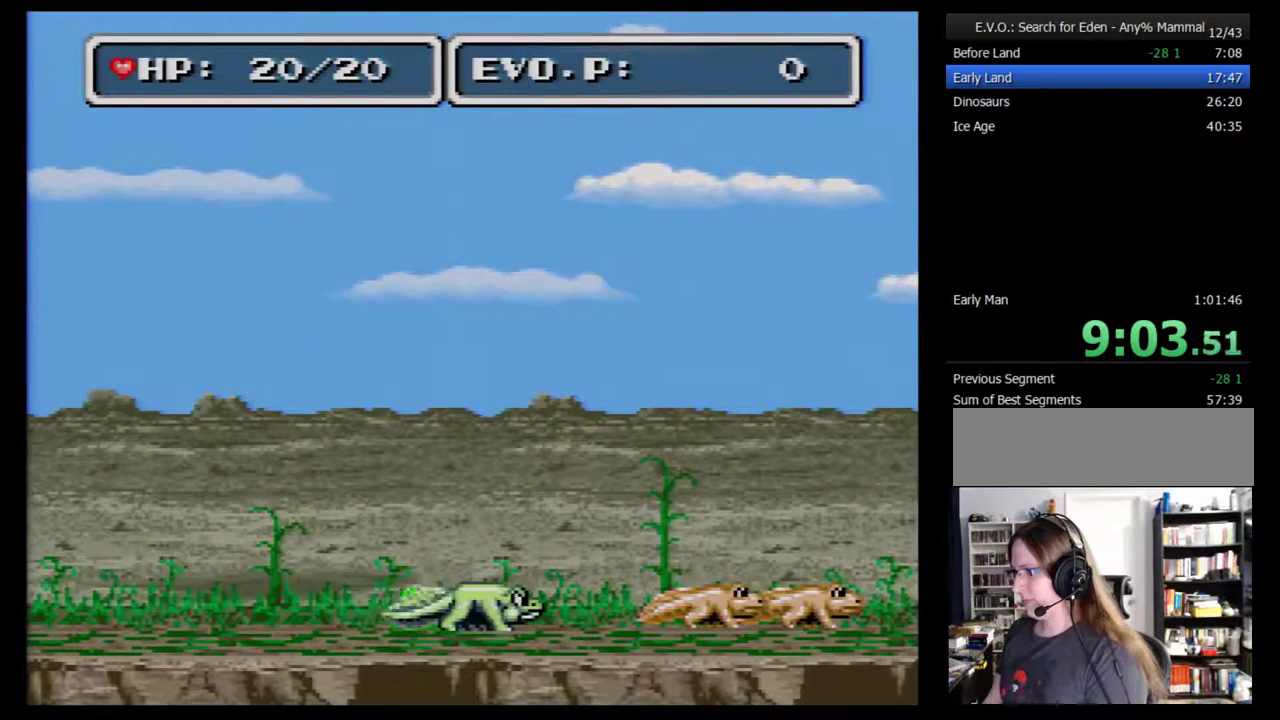
{"buttons": ["B", "DPAD_RIGHT"], "events": []}
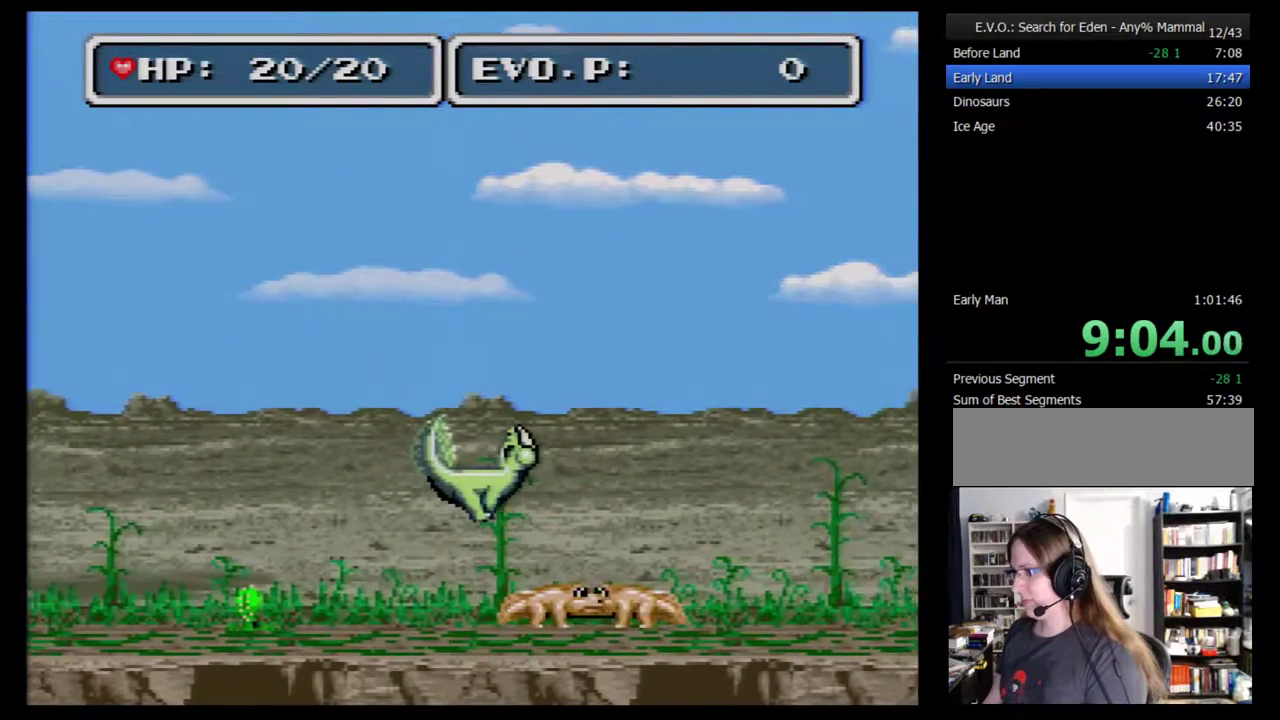
{"buttons": ["B", "DPAD_RIGHT"], "events": []}
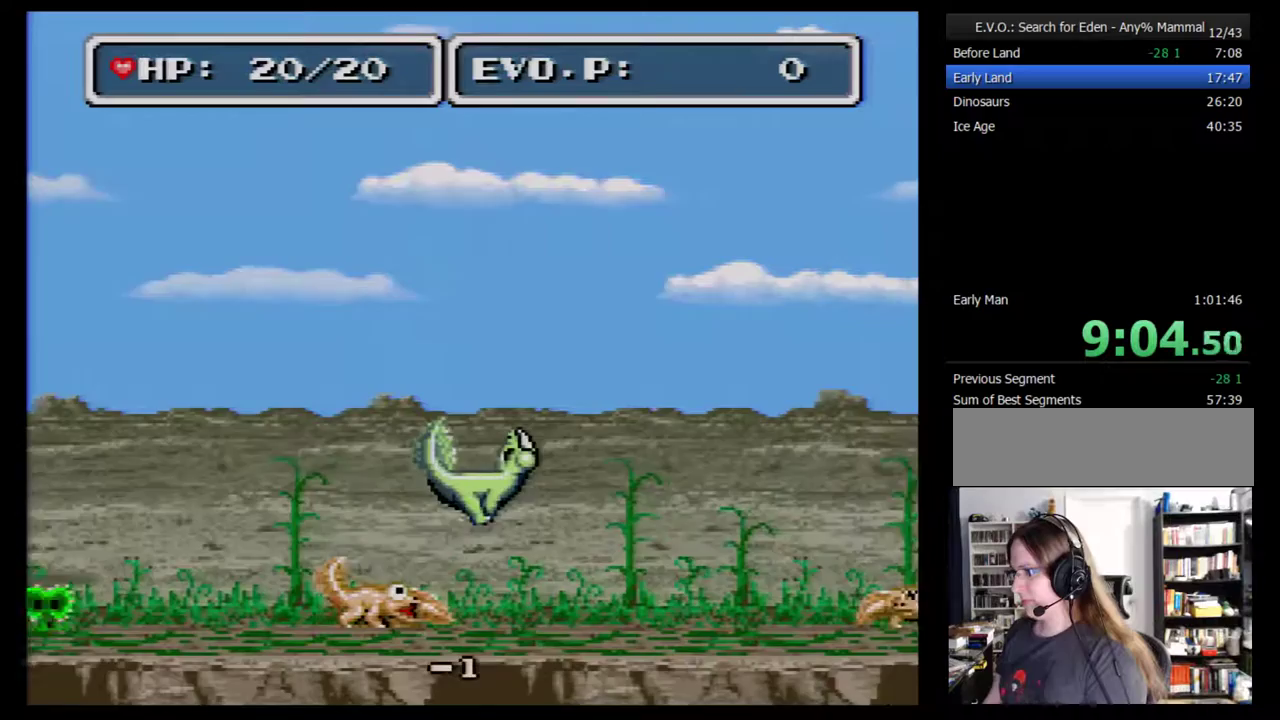
{"buttons": [], "events": [[17, "DPAD_RIGHT", "up"], [183, "B", "up"]]}
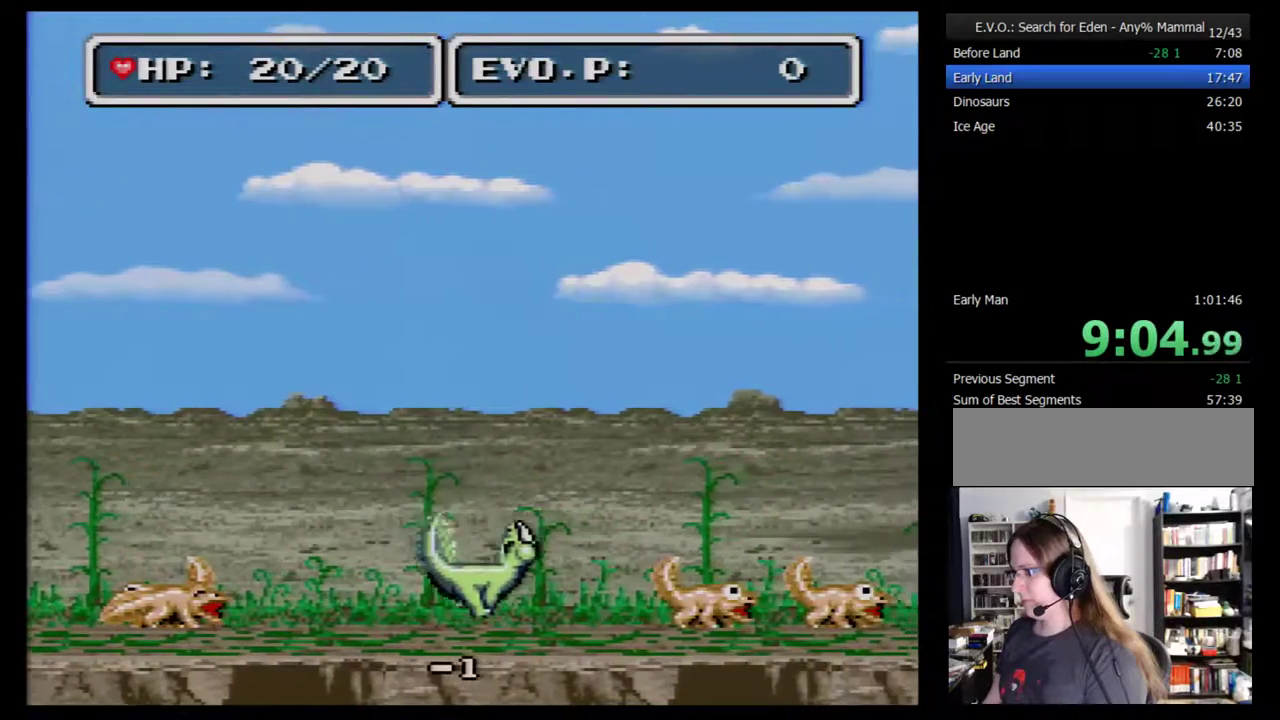
{"buttons": ["B", "DPAD_RIGHT"], "events": [[50, "DPAD_RIGHT", "down"], [267, "B", "down"]]}
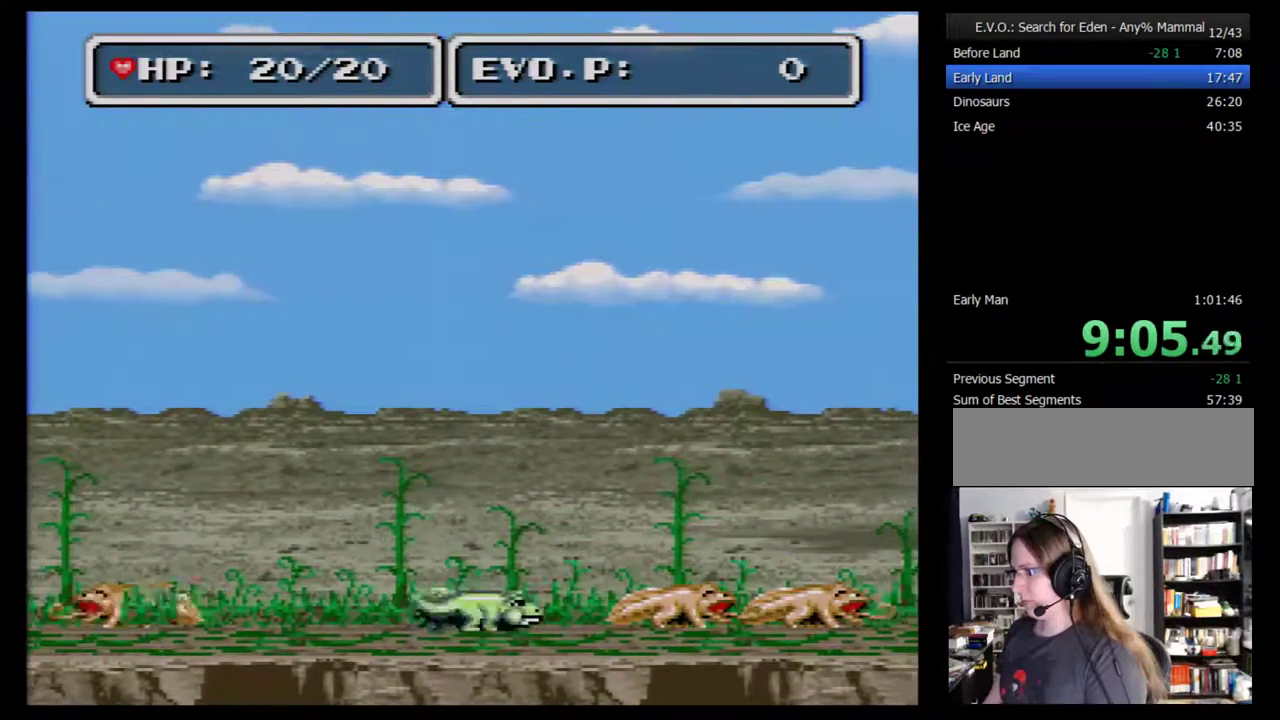
{"buttons": ["B", "DPAD_RIGHT"], "events": []}
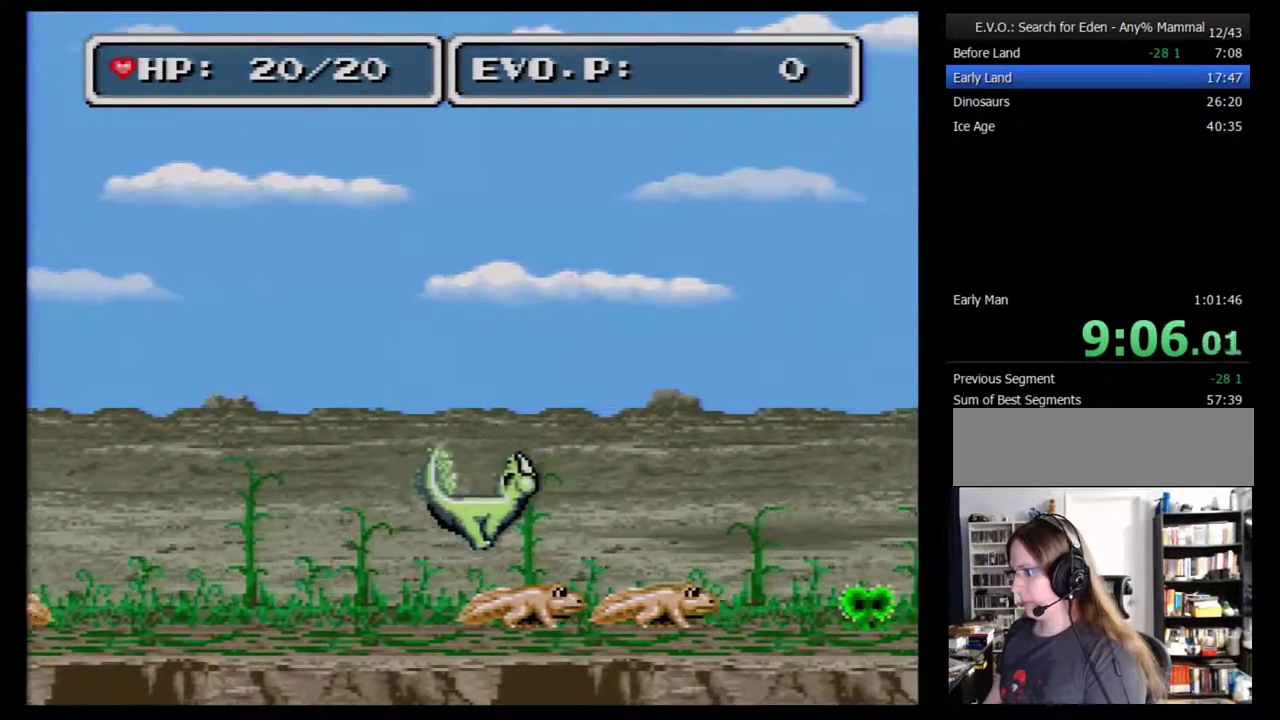
{"buttons": ["B", "DPAD_RIGHT"], "events": []}
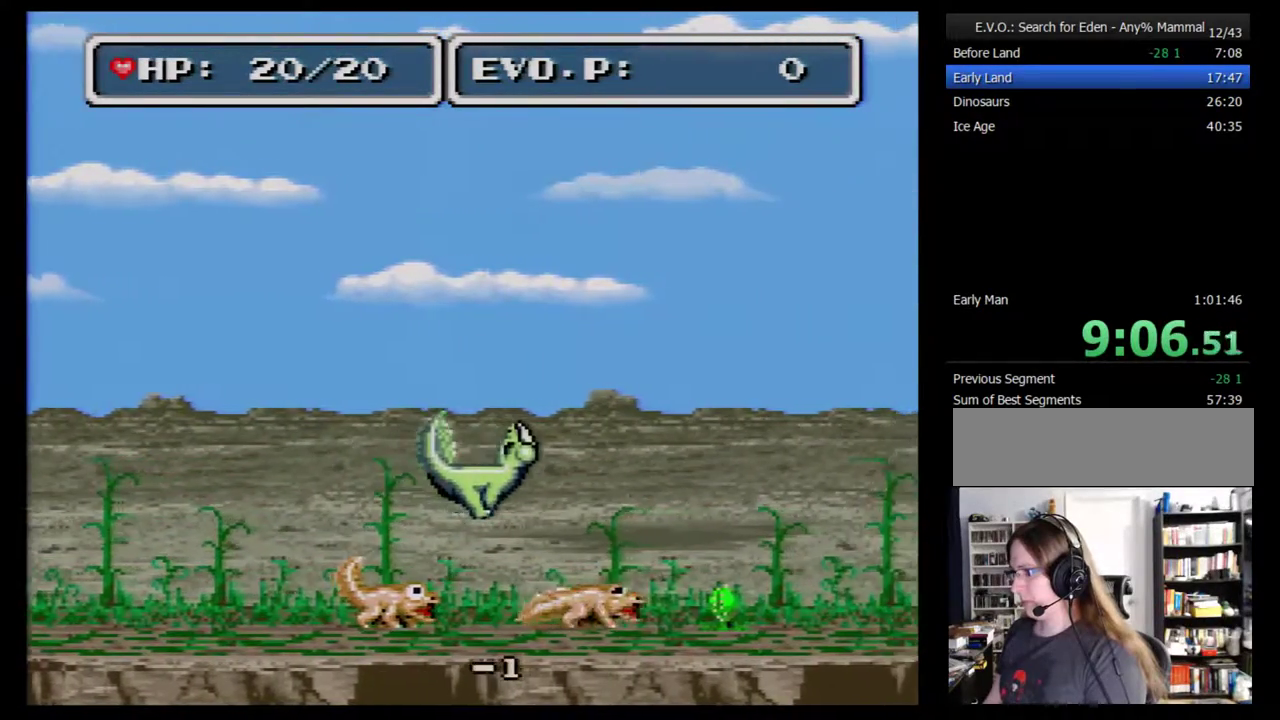
{"buttons": [], "events": [[317, "DPAD_RIGHT", "up"], [400, "B", "up"]]}
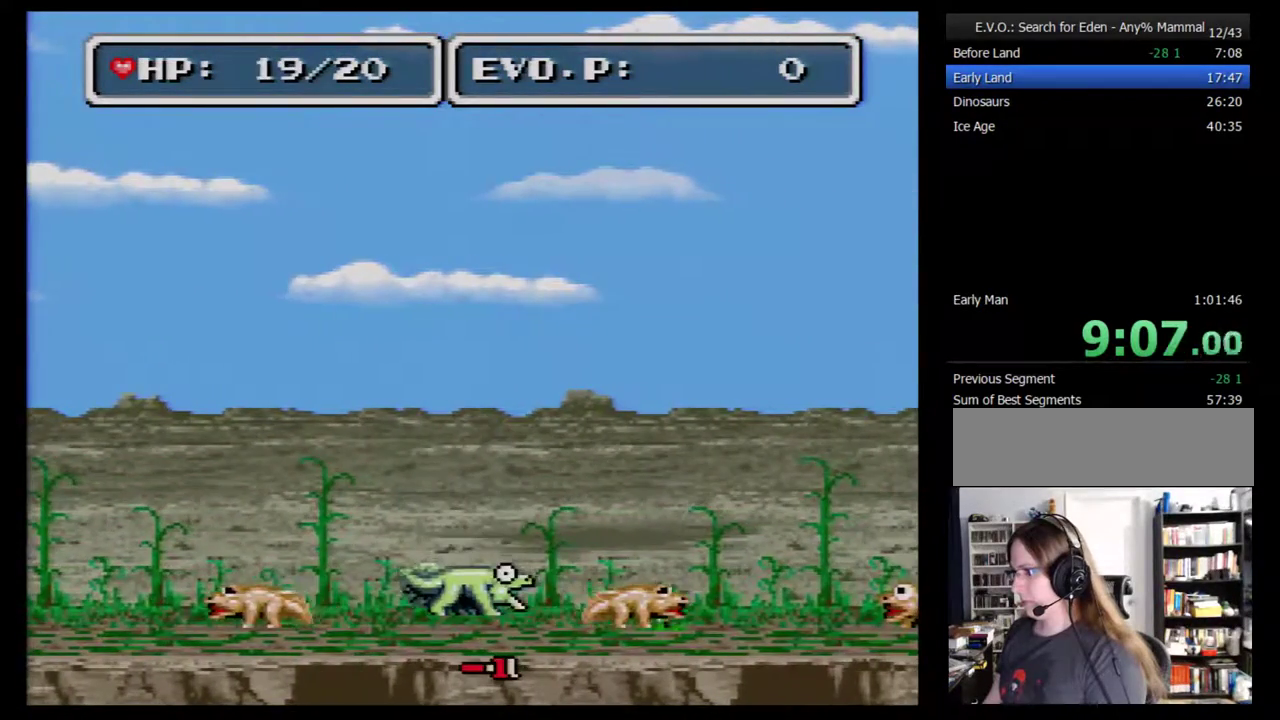
{"buttons": ["DPAD_RIGHT"], "events": [[83, "DPAD_RIGHT", "down"], [150, "DPAD_RIGHT", "up"], [217, "DPAD_RIGHT", "down"], [267, "DPAD_RIGHT", "up"], [333, "DPAD_RIGHT", "down"]]}
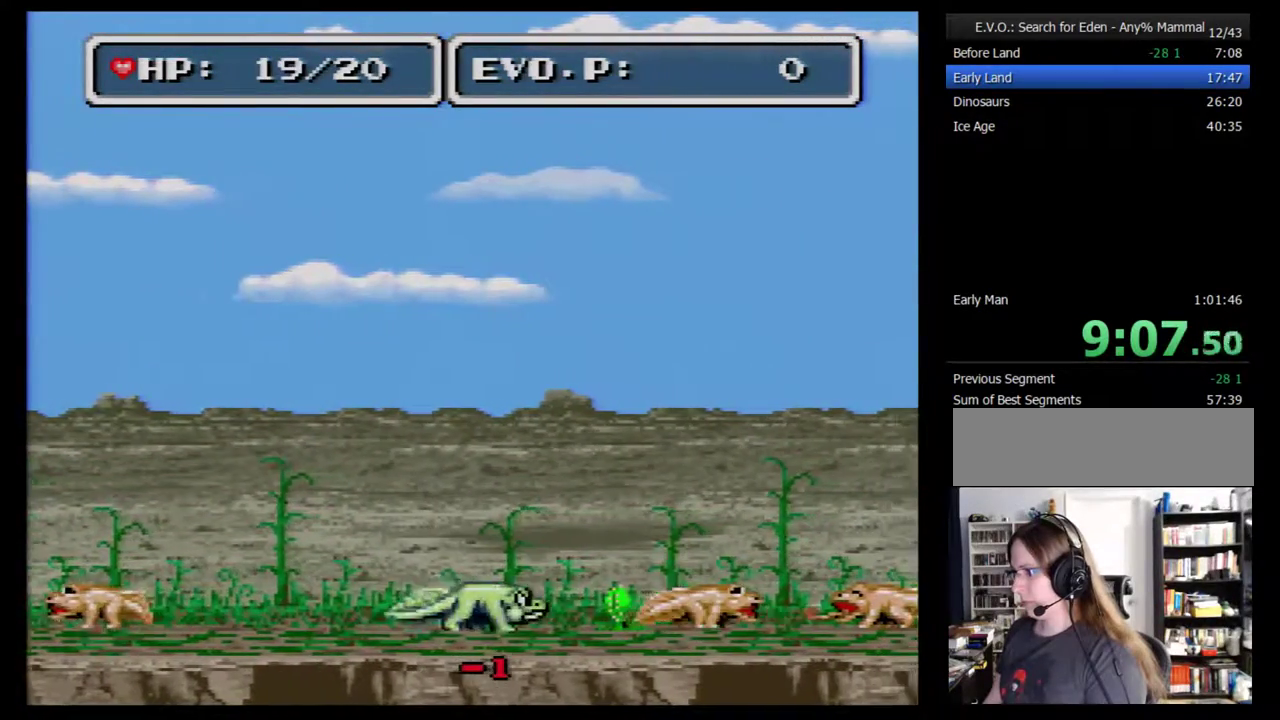
{"buttons": ["B", "DPAD_RIGHT"], "events": [[233, "B", "down"]]}
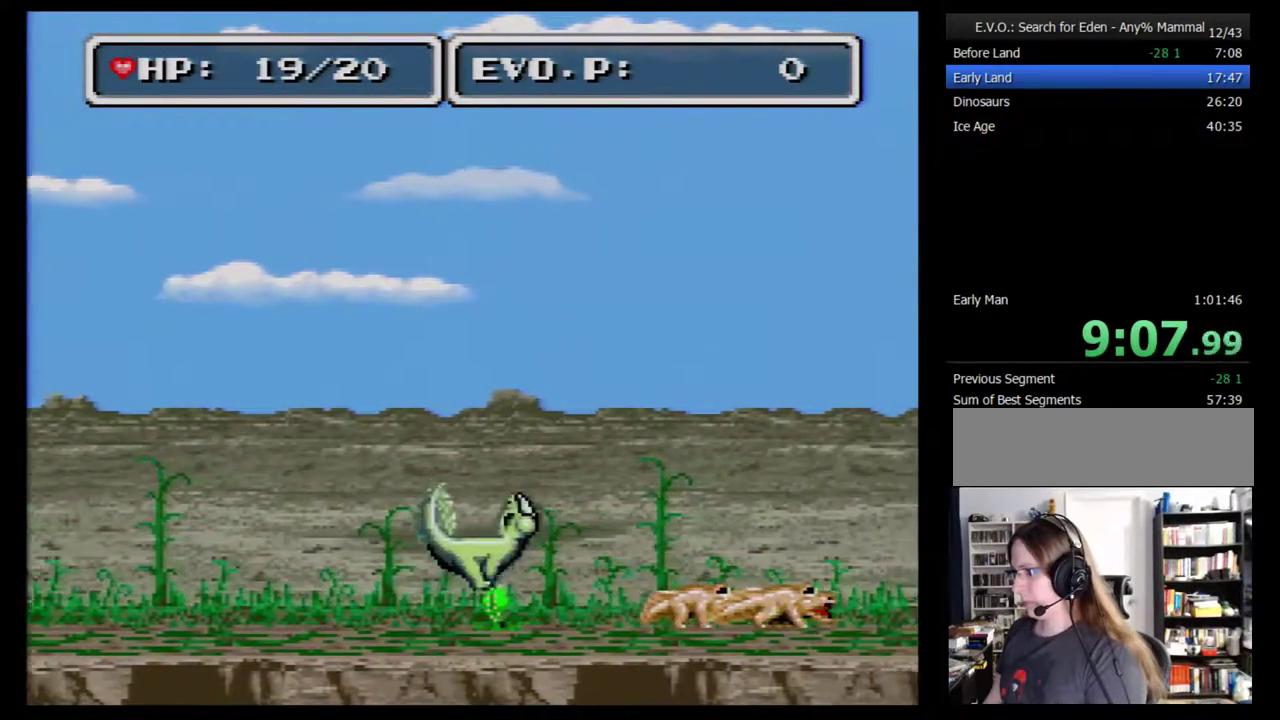
{"buttons": ["B", "DPAD_RIGHT"], "events": []}